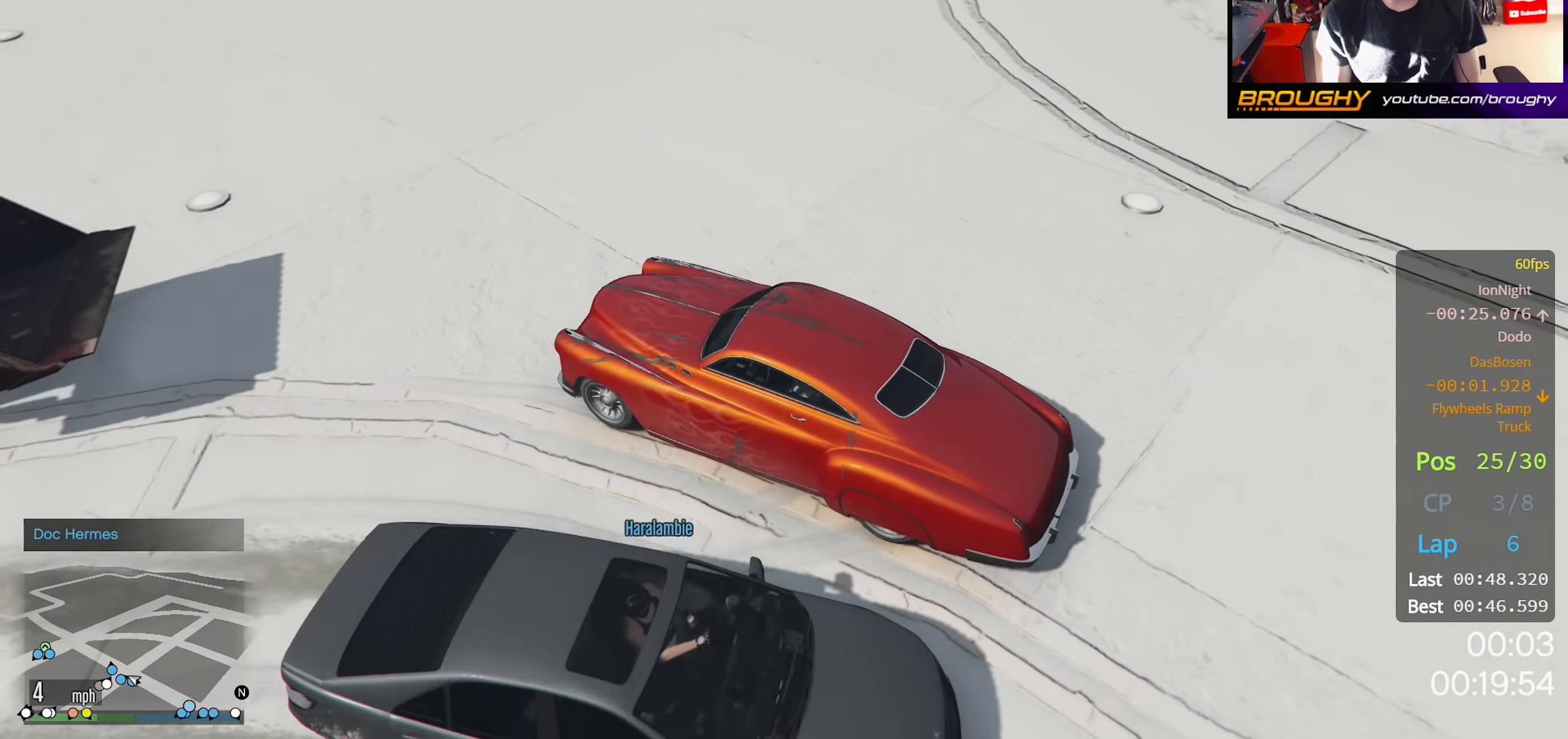
Gameplay with a controller (Xbox layout); each line is a JSON object with the inputs held at the frame after it. "events" lists button and stick changes between this image and that frame as [ms after this image, input, new state], when the widget could be followed in between. Not read: R2 right_stick.
{"buttons": [], "left_stick": "up-left", "events": []}
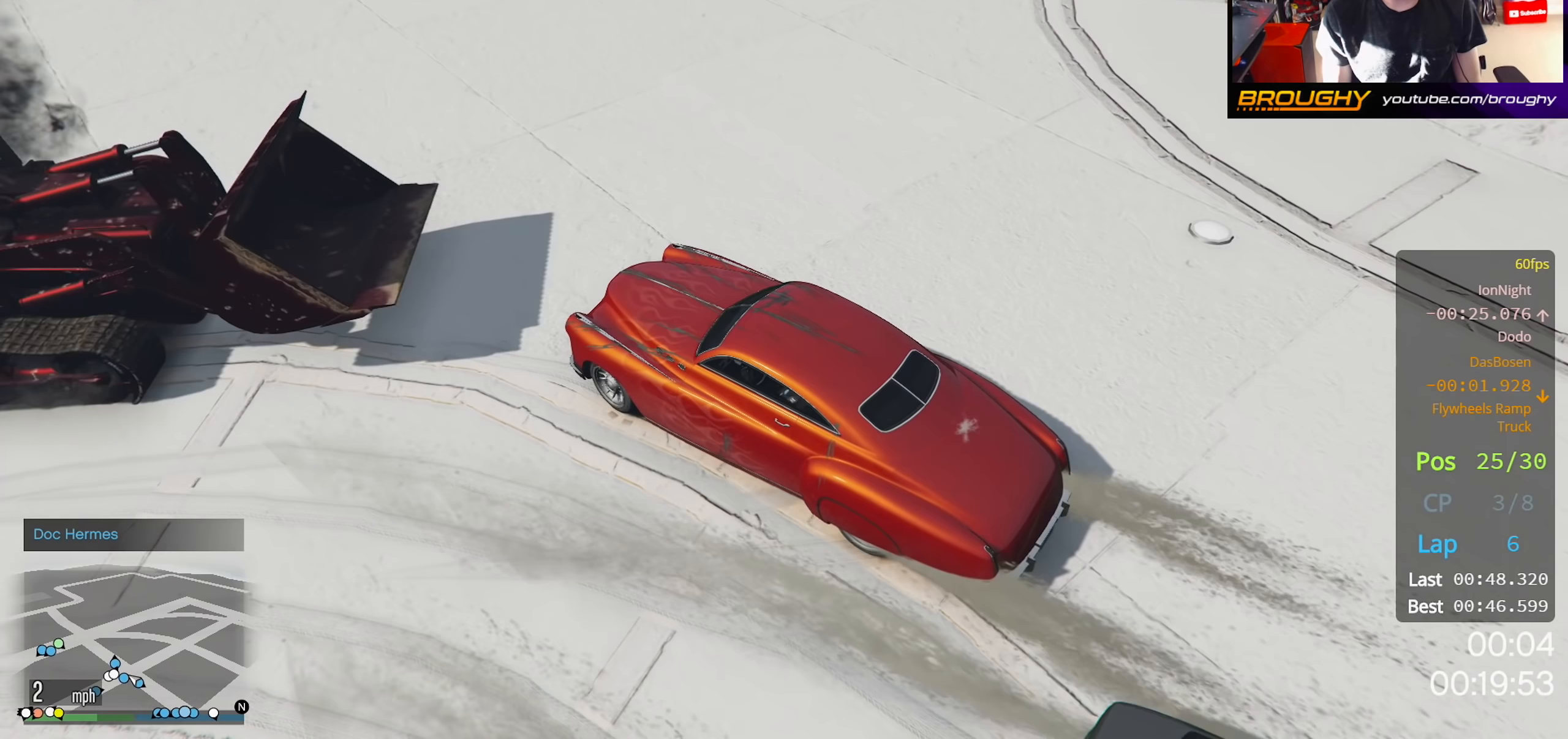
{"buttons": [], "left_stick": "up-left", "events": []}
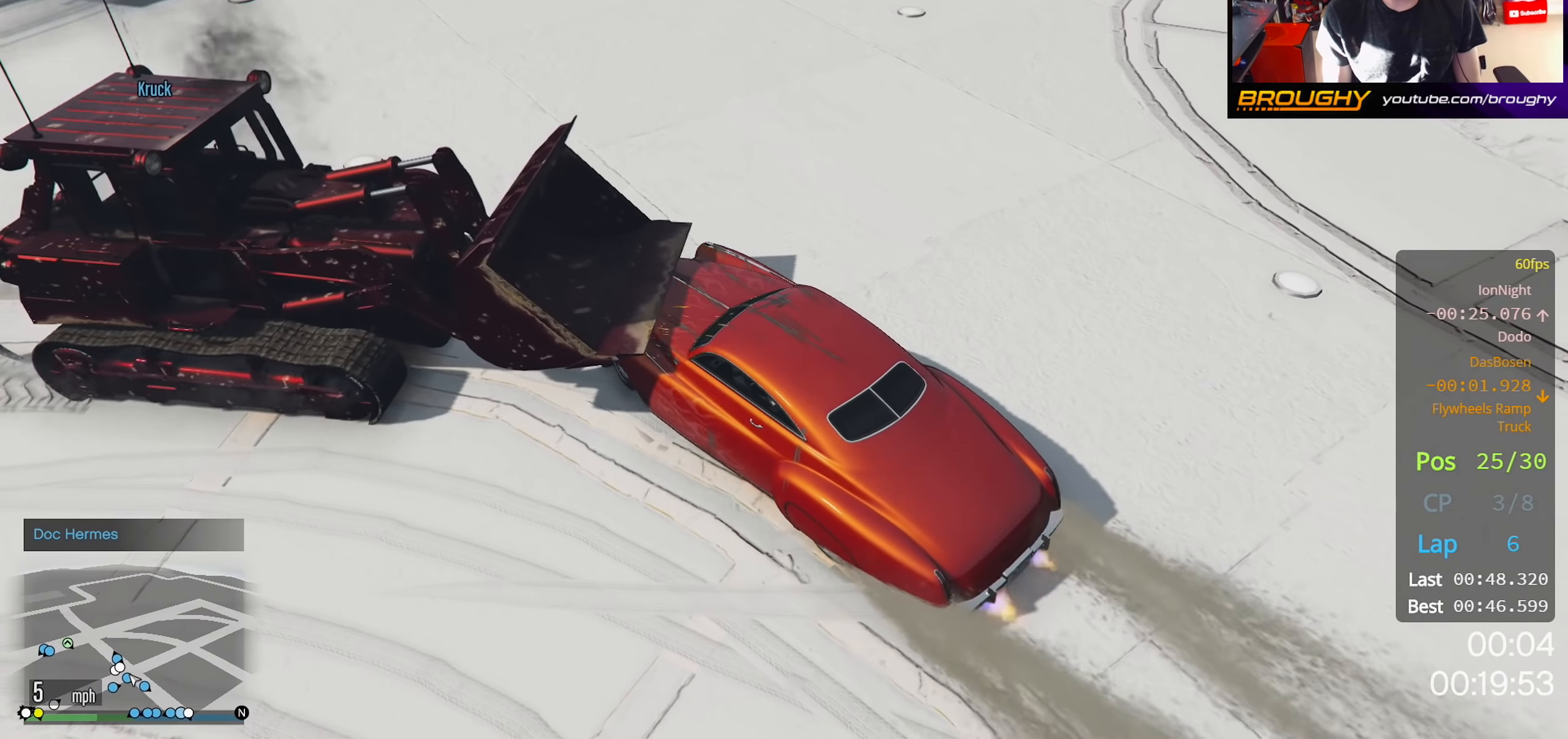
{"buttons": [], "left_stick": "up-left", "events": []}
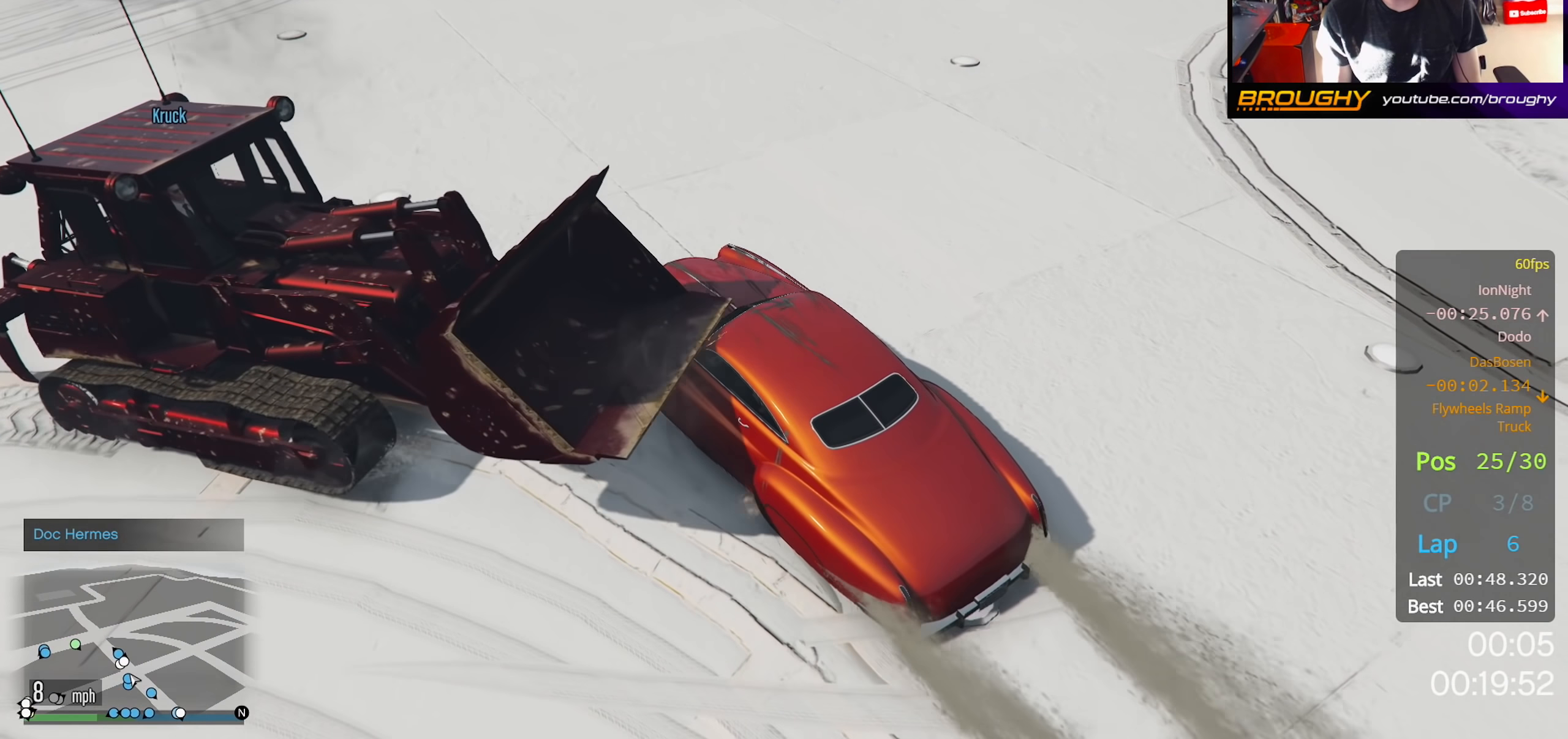
{"buttons": [], "left_stick": "up-left", "events": []}
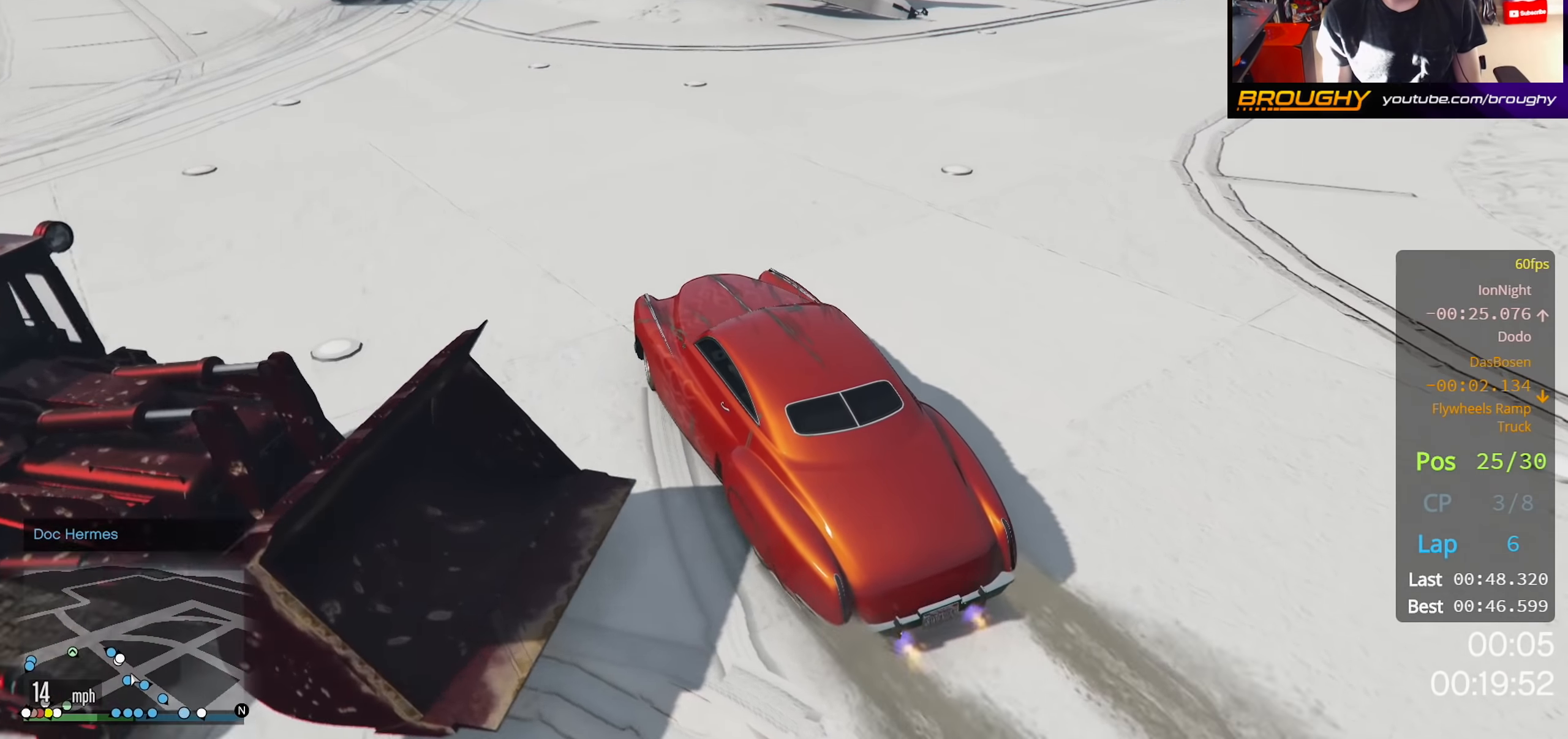
{"buttons": [], "left_stick": "up-left", "events": []}
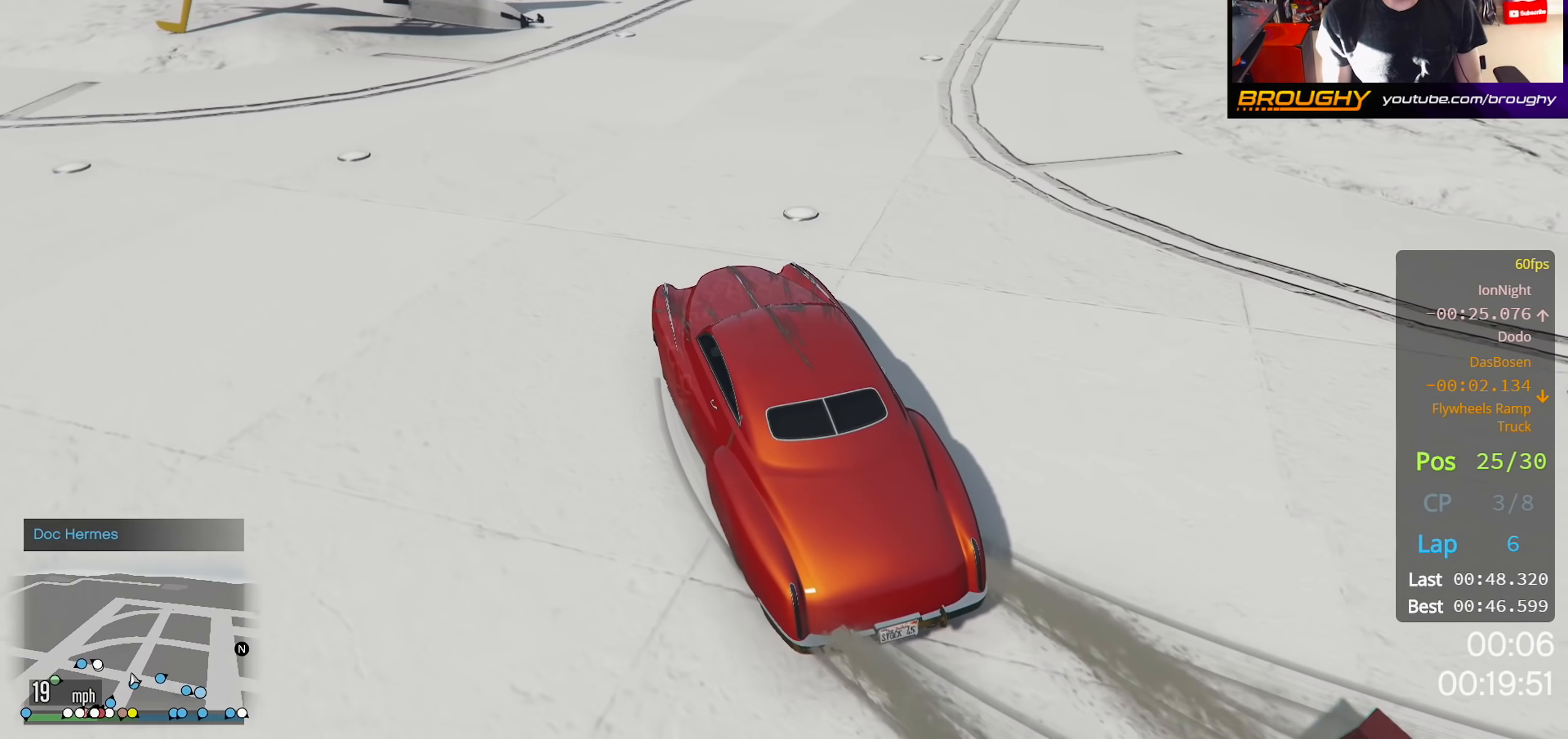
{"buttons": [], "left_stick": "center", "events": [[383, "left_stick", "center"]]}
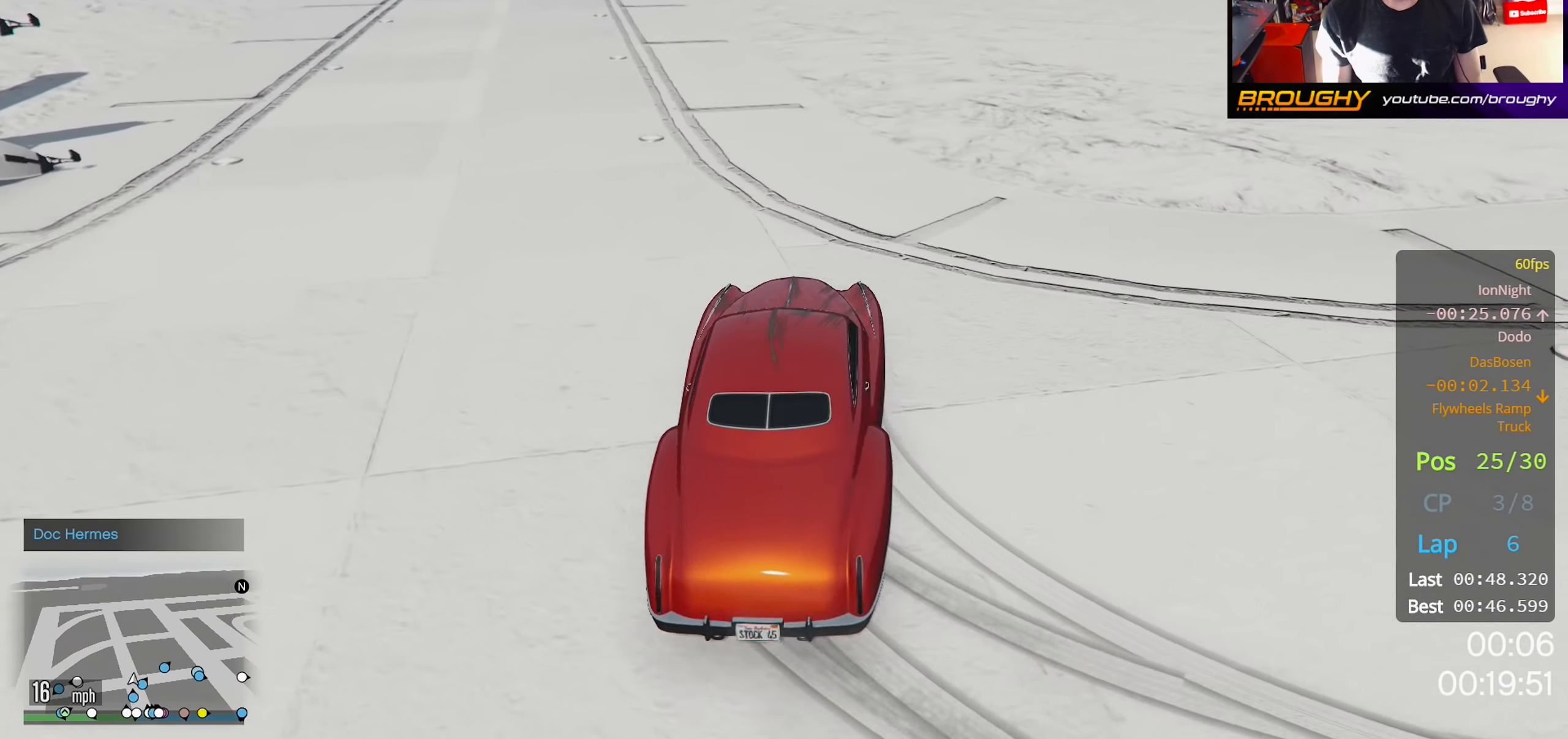
{"buttons": [], "left_stick": "right", "events": [[400, "left_stick", "right"]]}
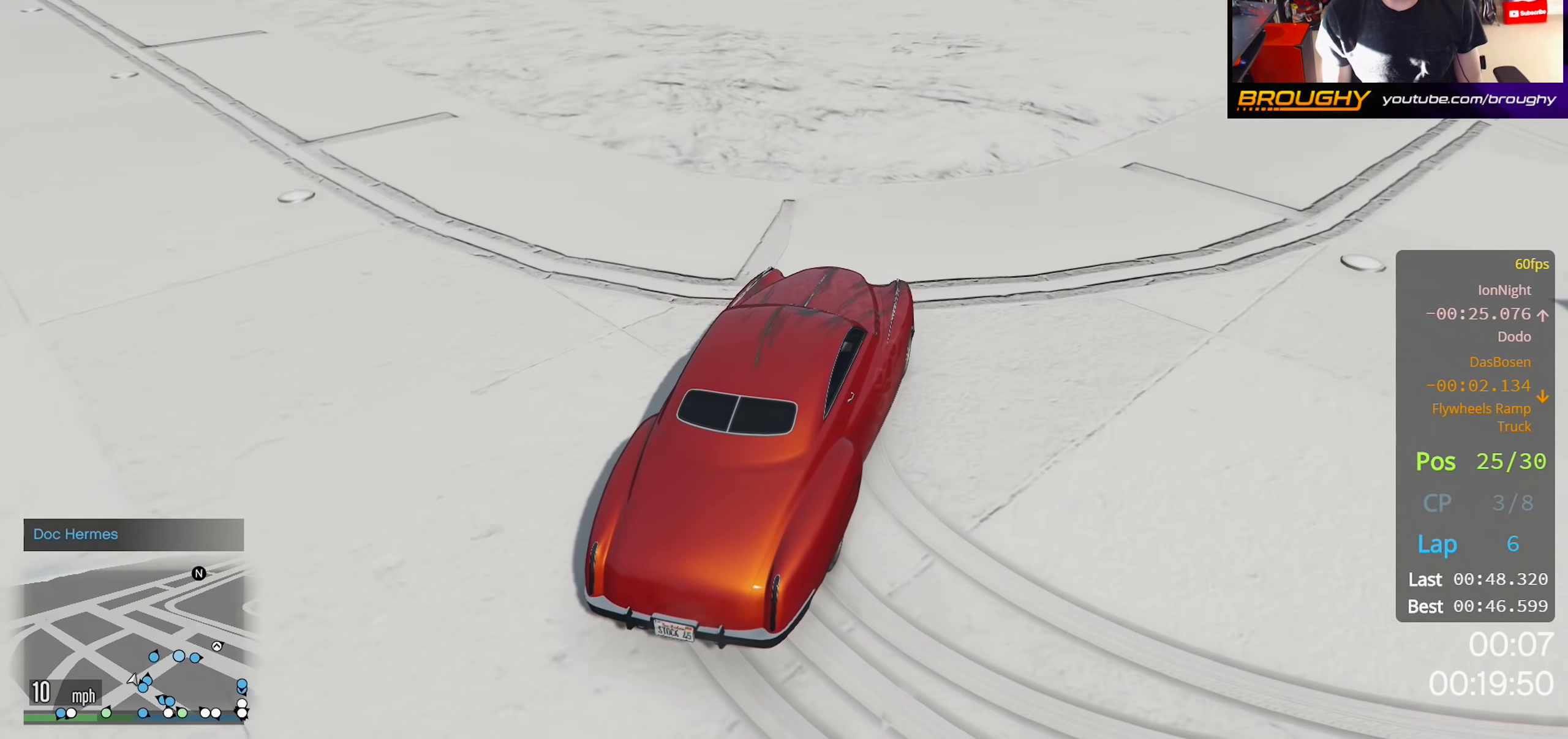
{"buttons": [], "left_stick": "right", "events": [[167, "left_stick", "center"], [400, "left_stick", "right"]]}
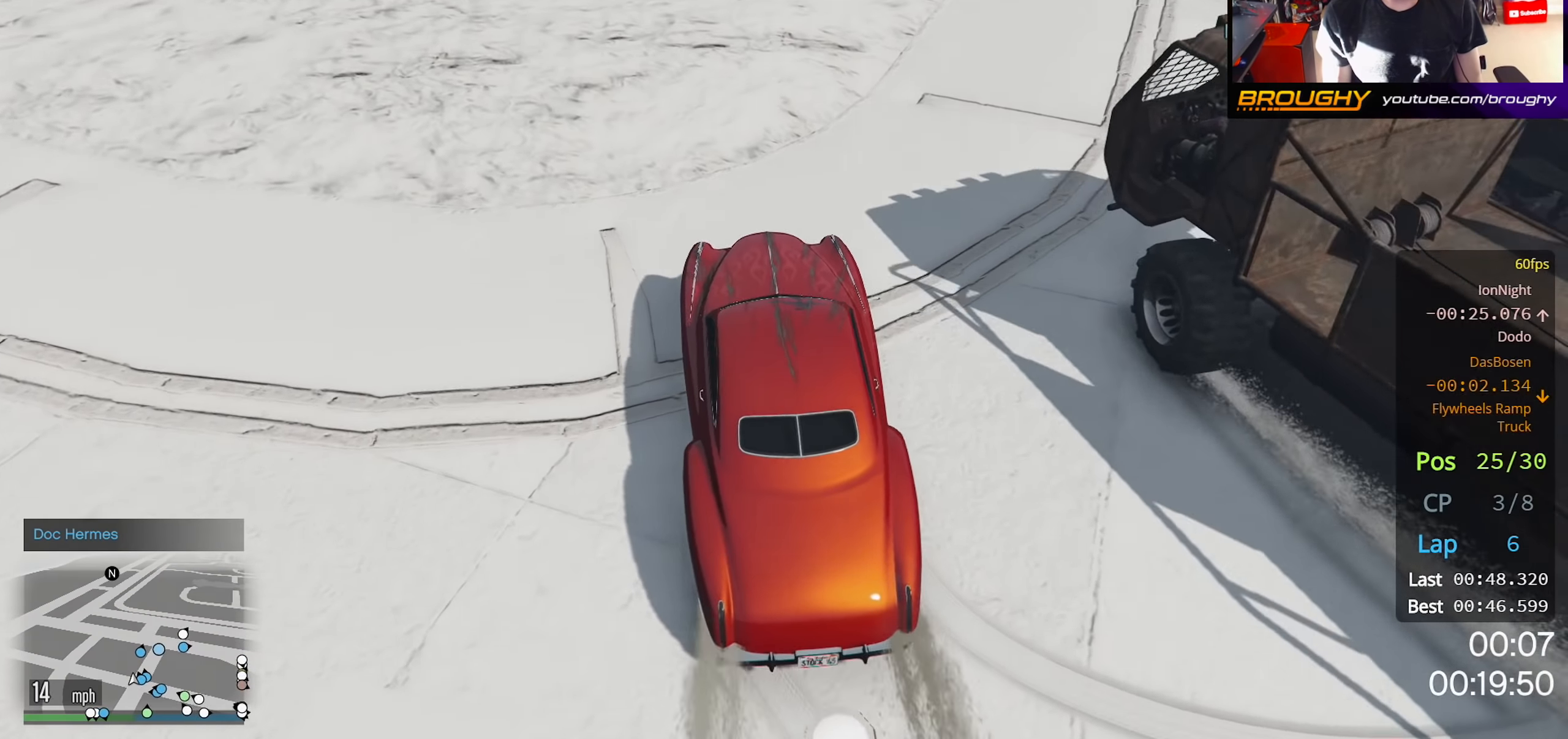
{"buttons": [], "left_stick": "up-left", "events": [[117, "left_stick", "up-left"]]}
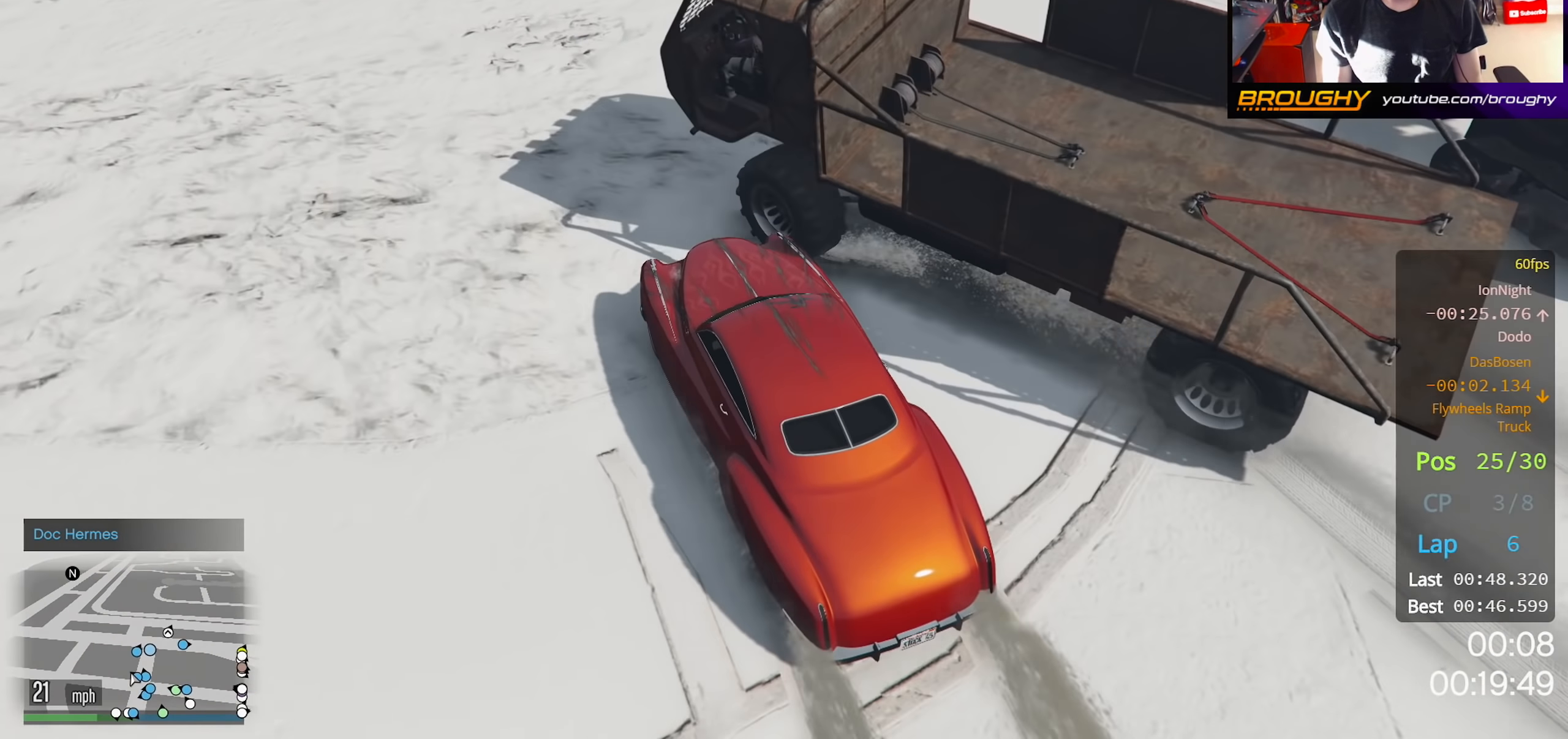
{"buttons": [], "left_stick": "up-left", "events": []}
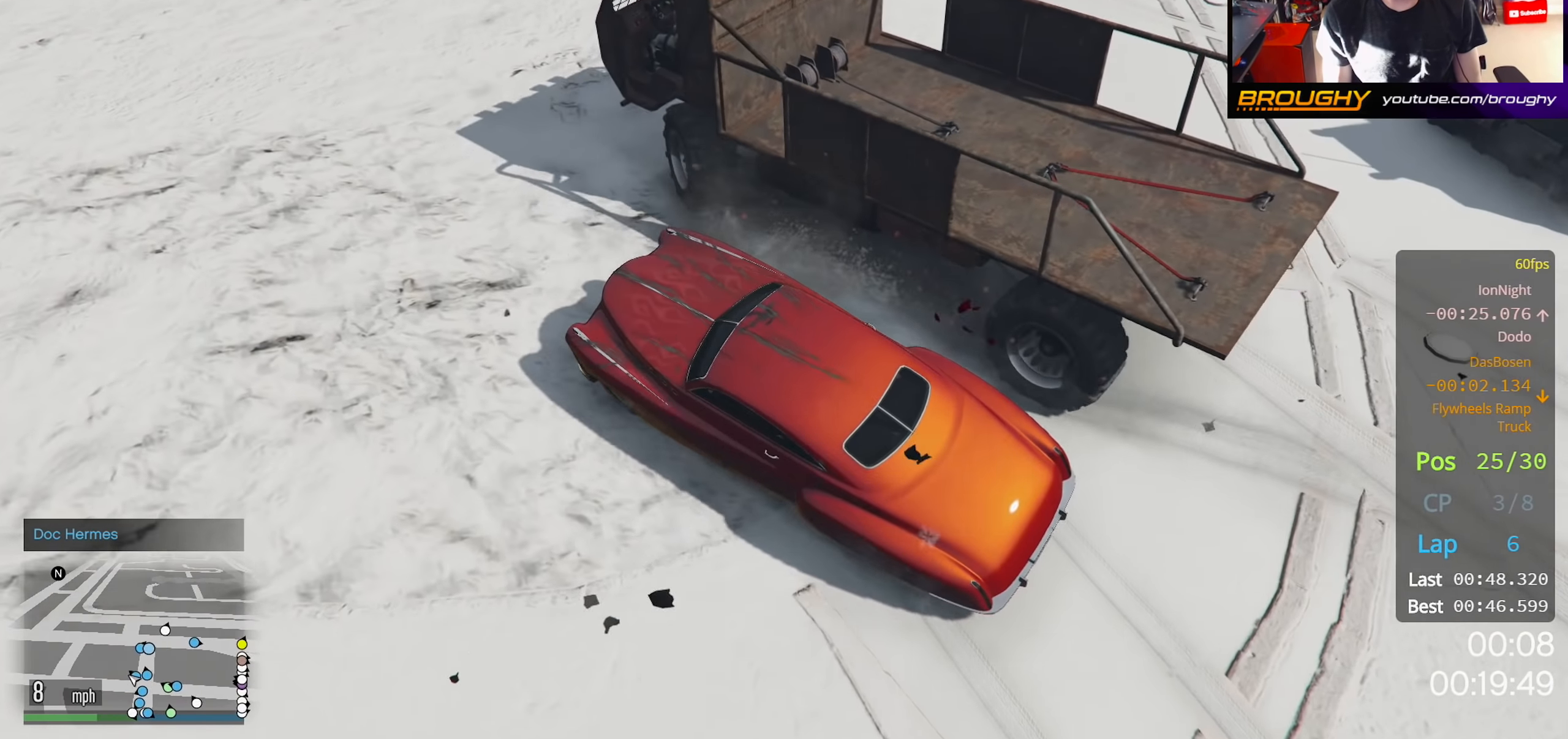
{"buttons": [], "left_stick": "up-left", "events": []}
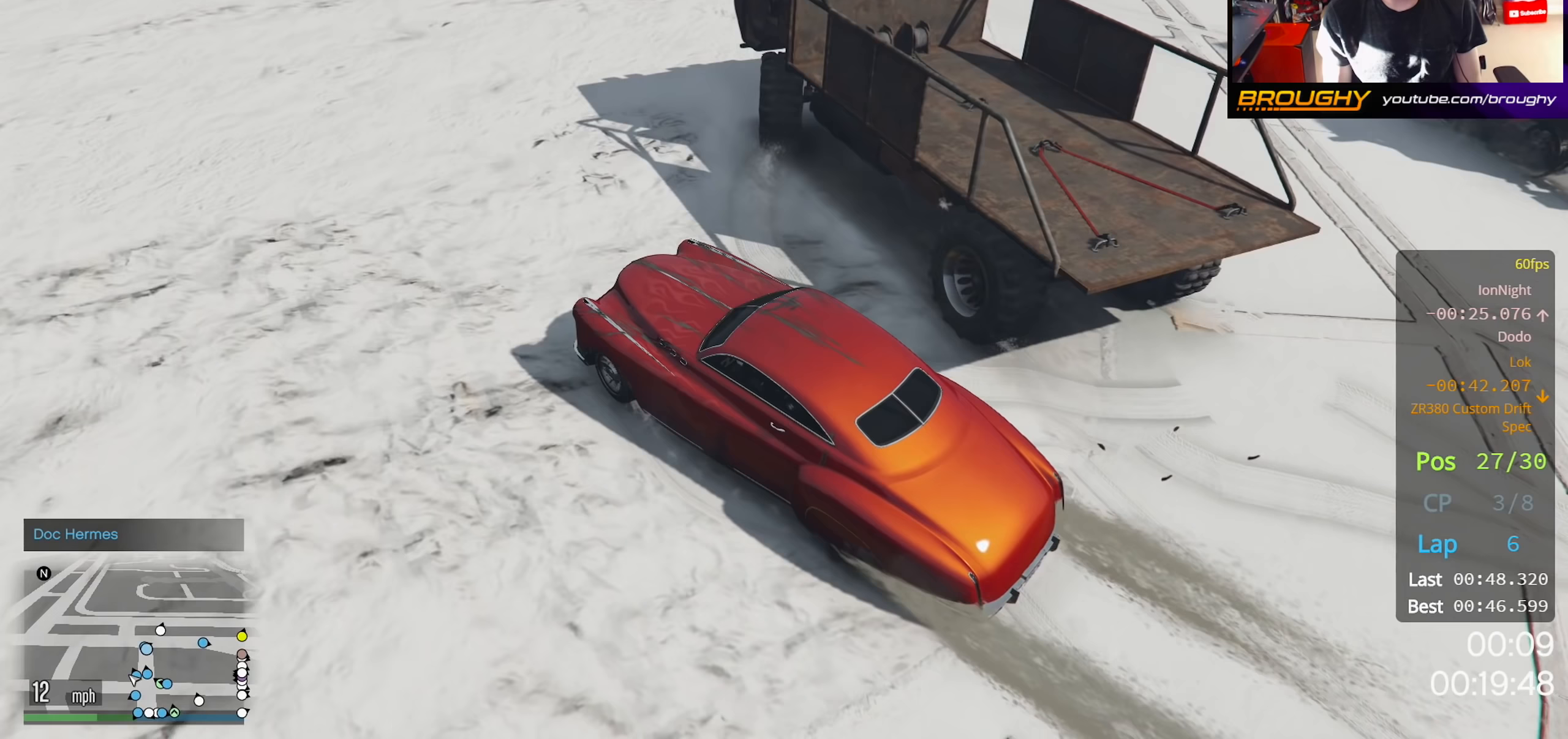
{"buttons": [], "left_stick": "up-left", "events": []}
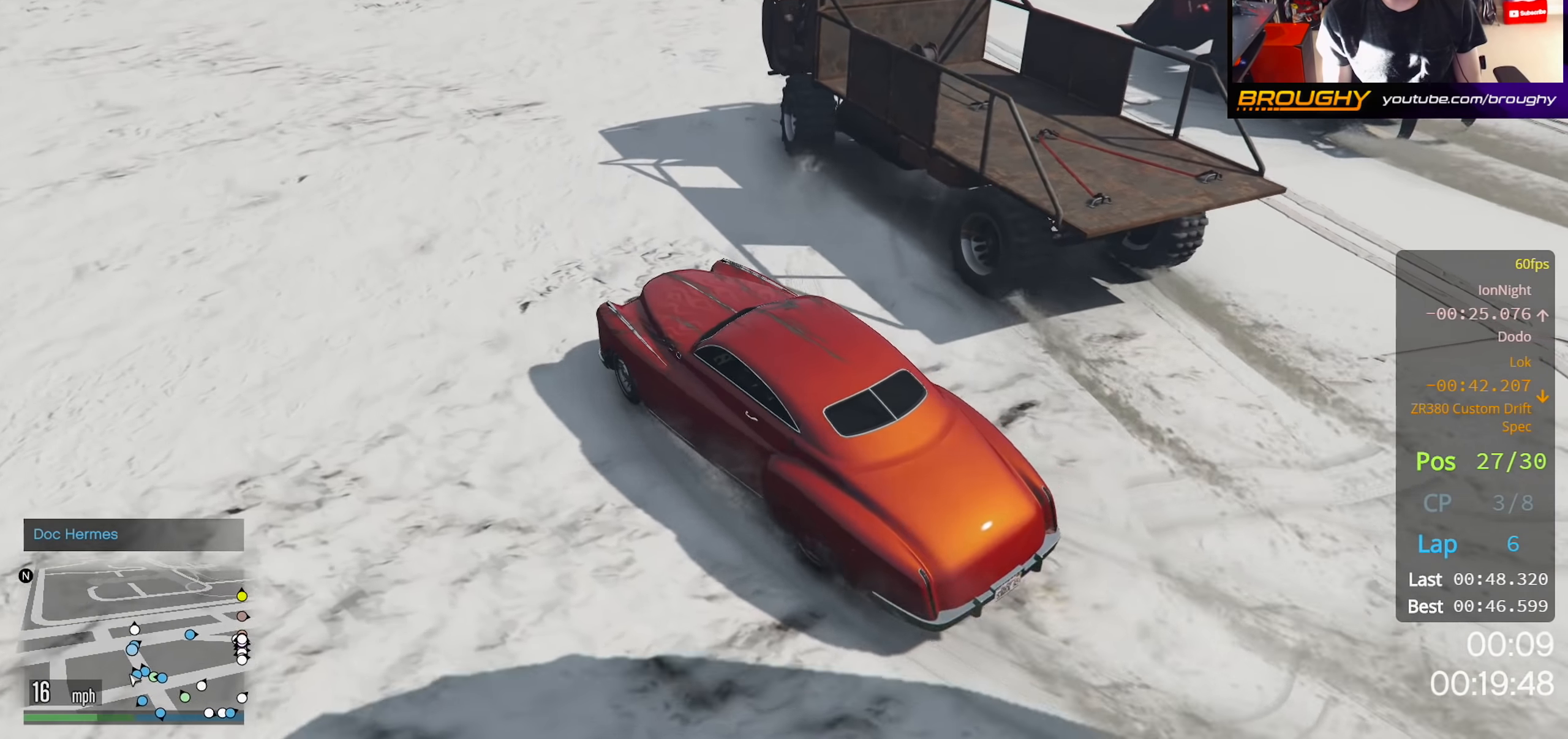
{"buttons": [], "left_stick": "right", "events": [[167, "left_stick", "center"], [367, "left_stick", "right"]]}
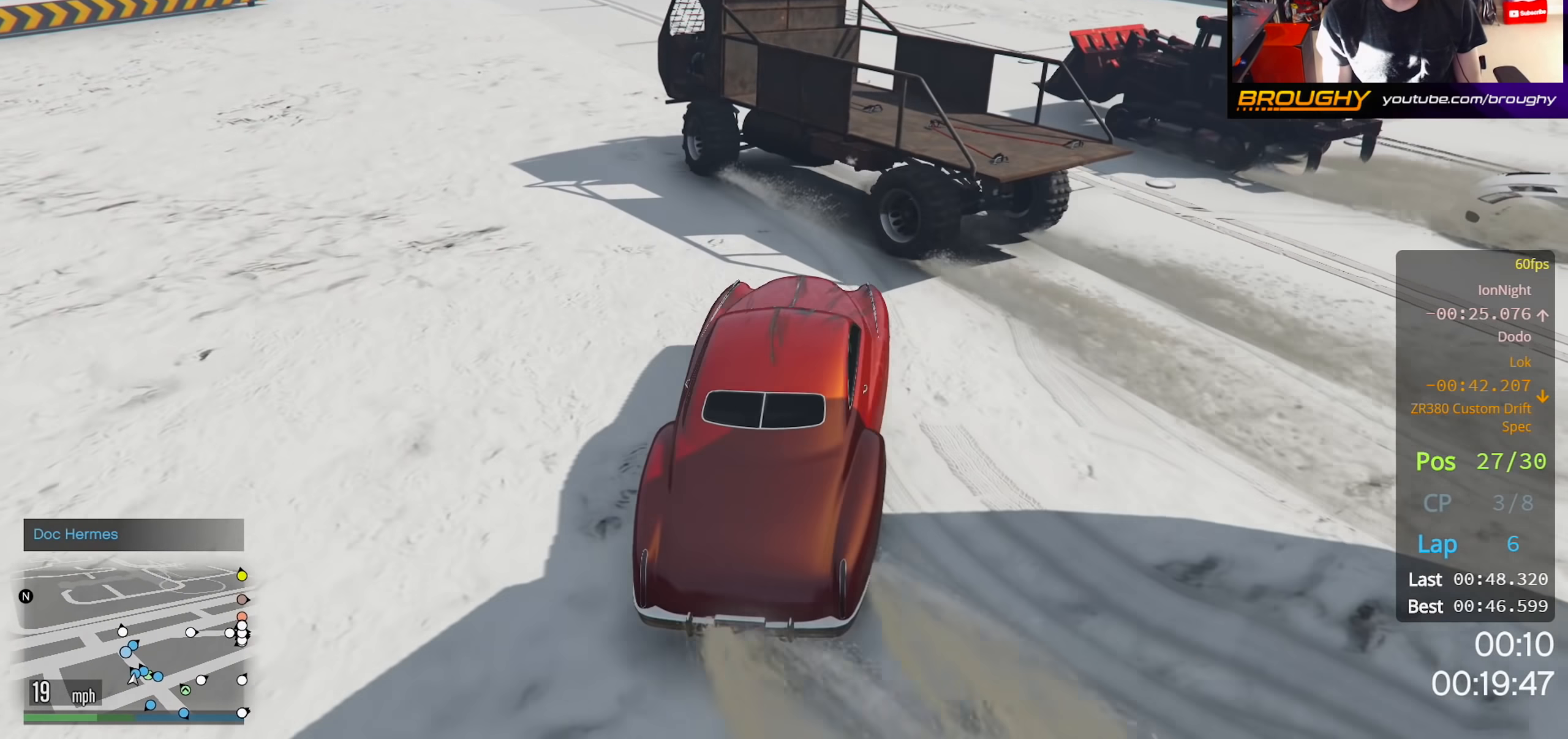
{"buttons": [], "left_stick": "right", "events": []}
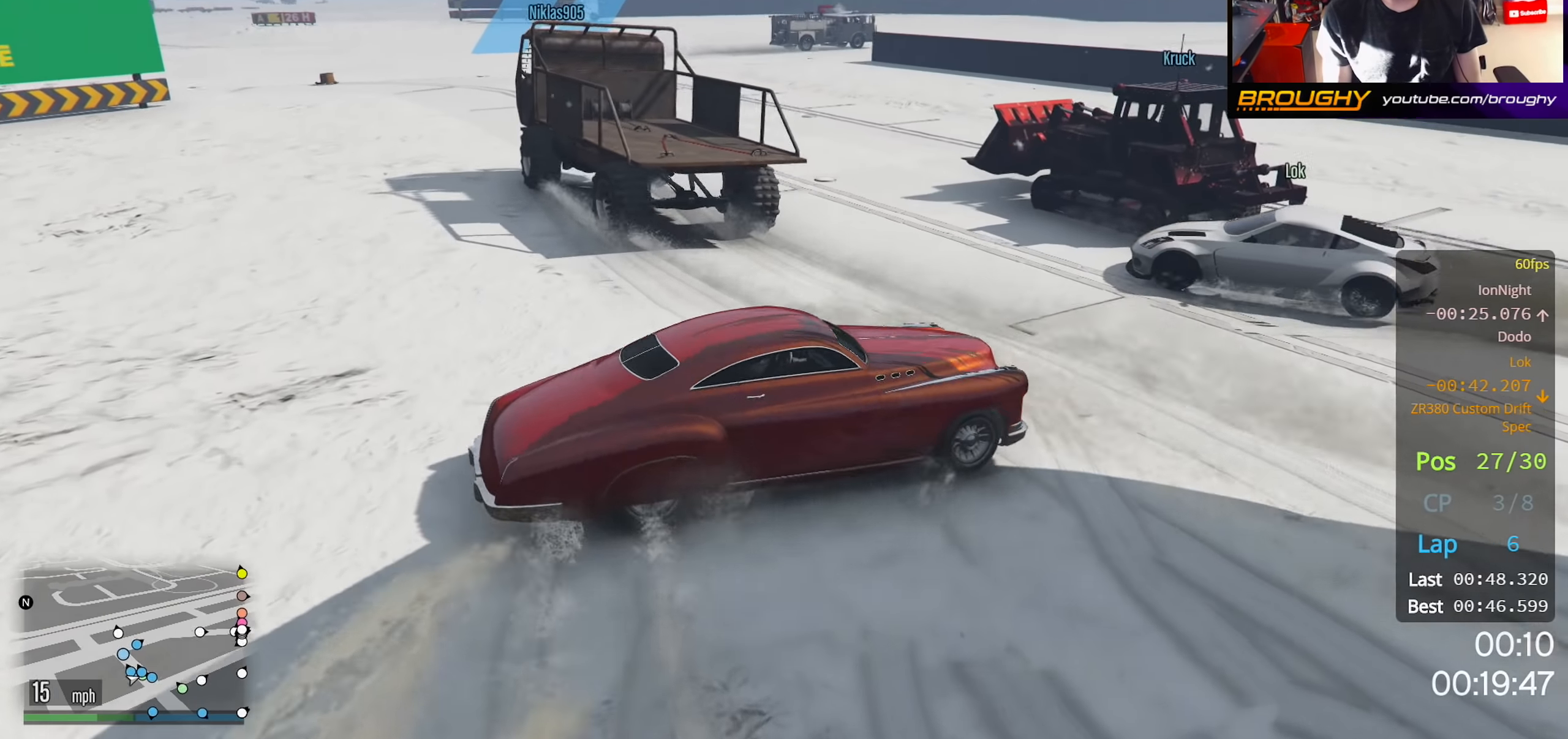
{"buttons": [], "left_stick": "right", "events": []}
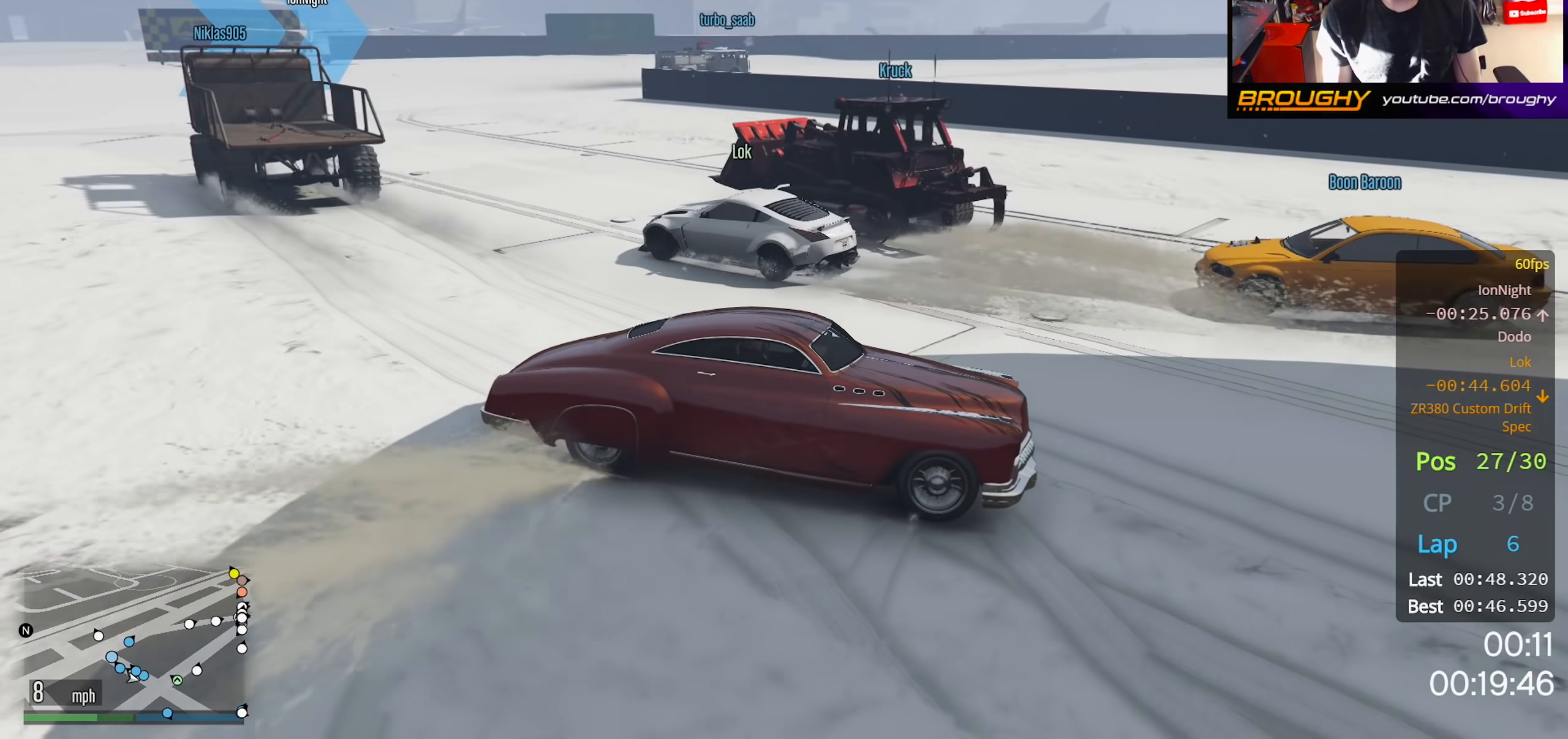
{"buttons": [], "left_stick": "right", "events": []}
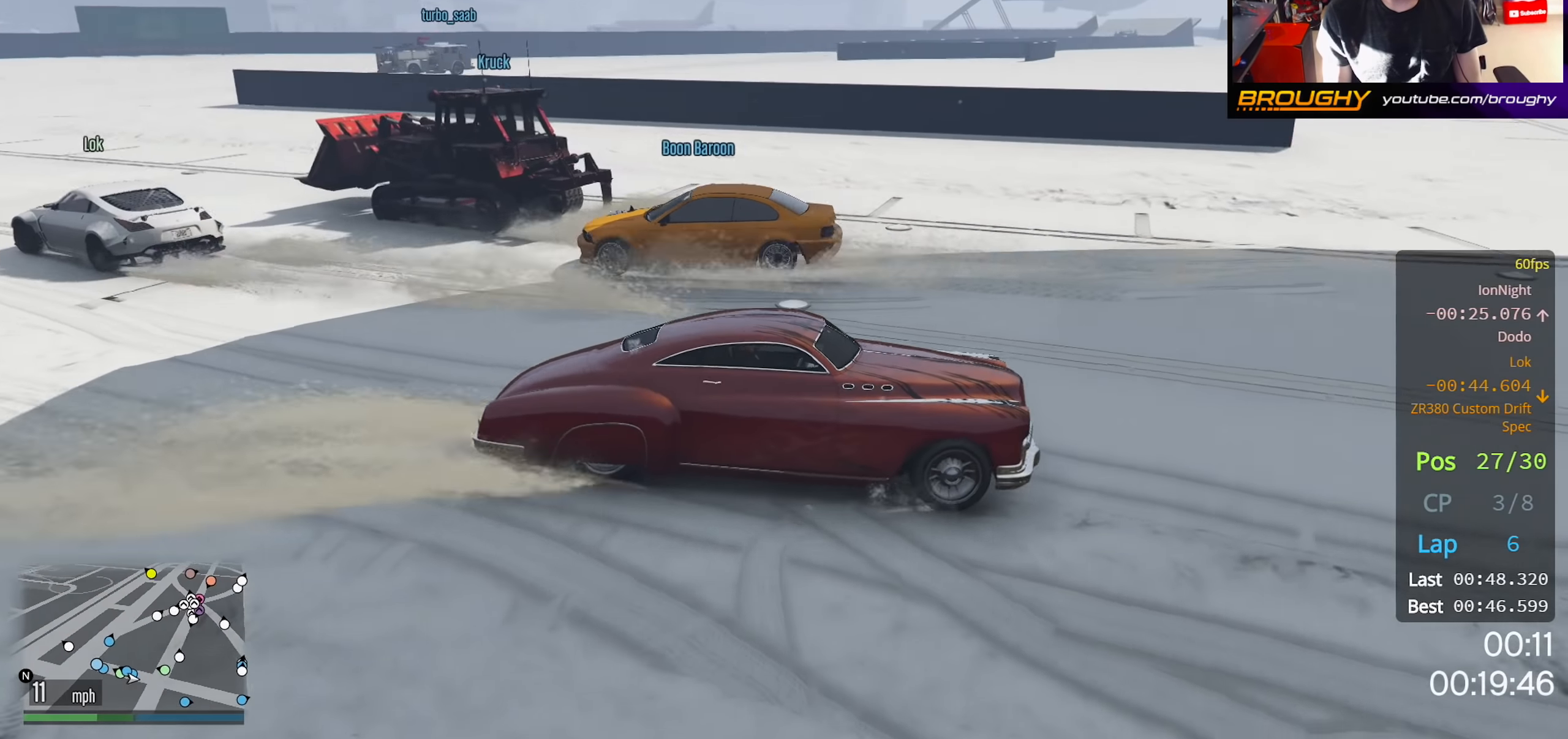
{"buttons": [], "left_stick": "up-left", "events": [[50, "left_stick", "center"], [117, "left_stick", "up-left"]]}
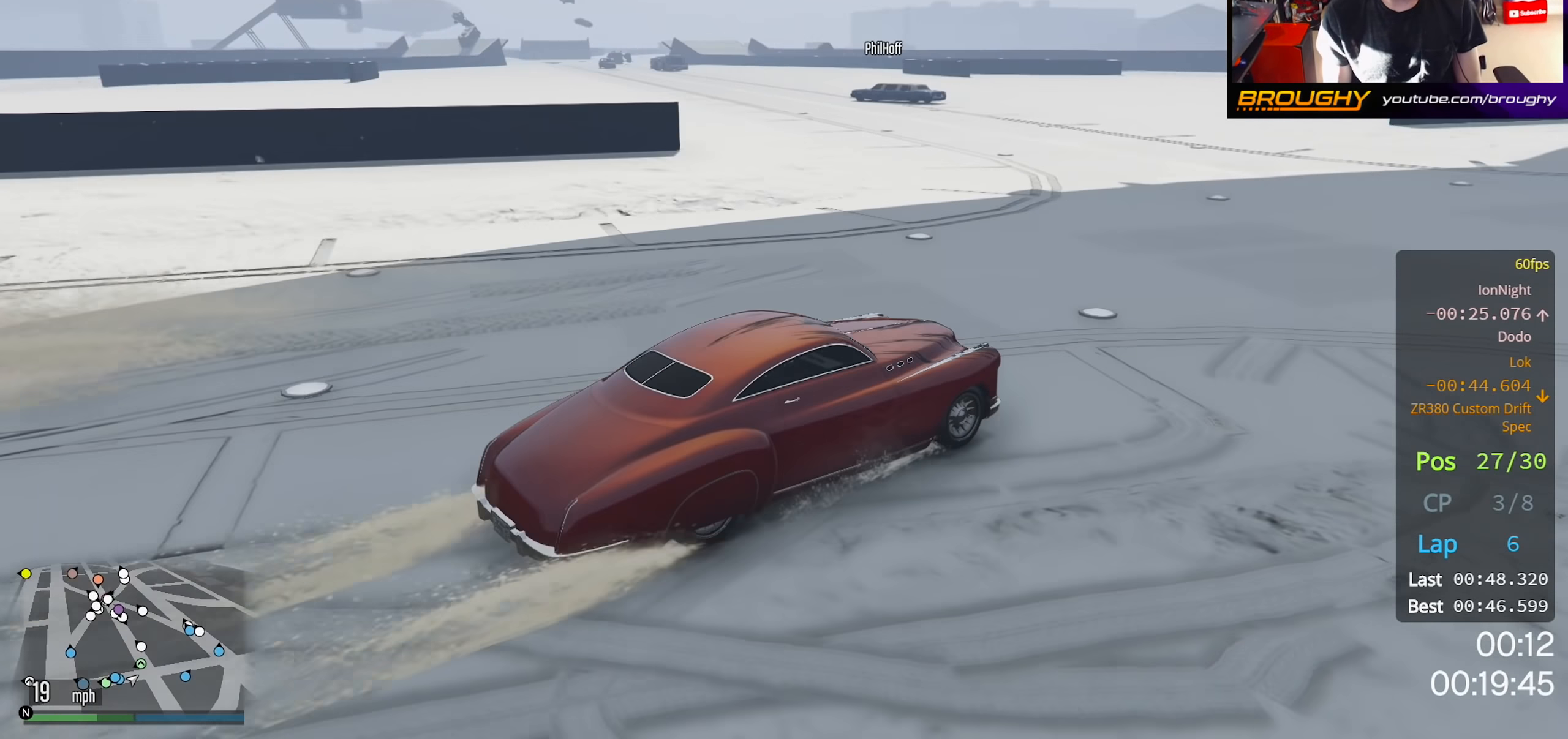
{"buttons": [], "left_stick": "up-left", "events": []}
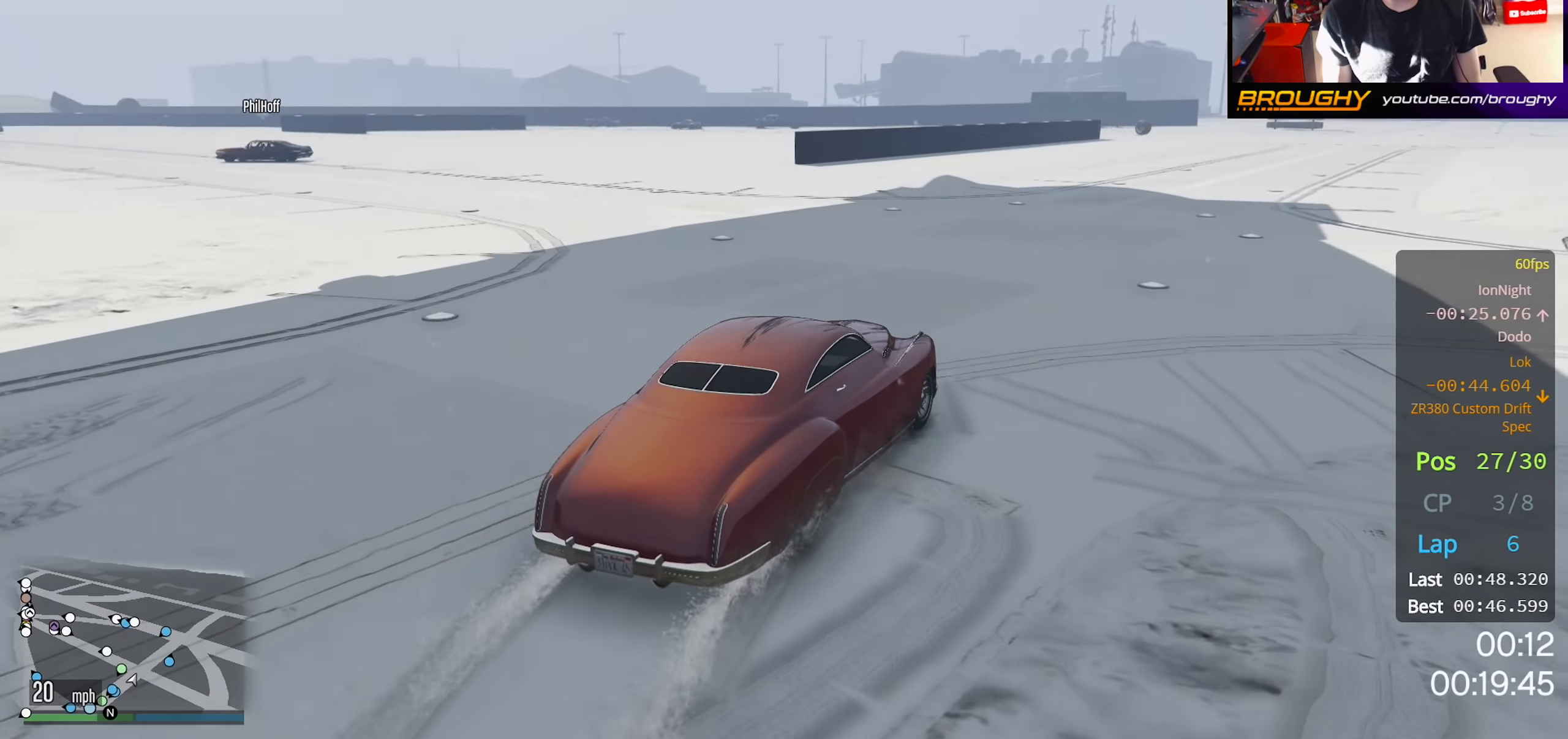
{"buttons": [], "left_stick": "up-left", "events": []}
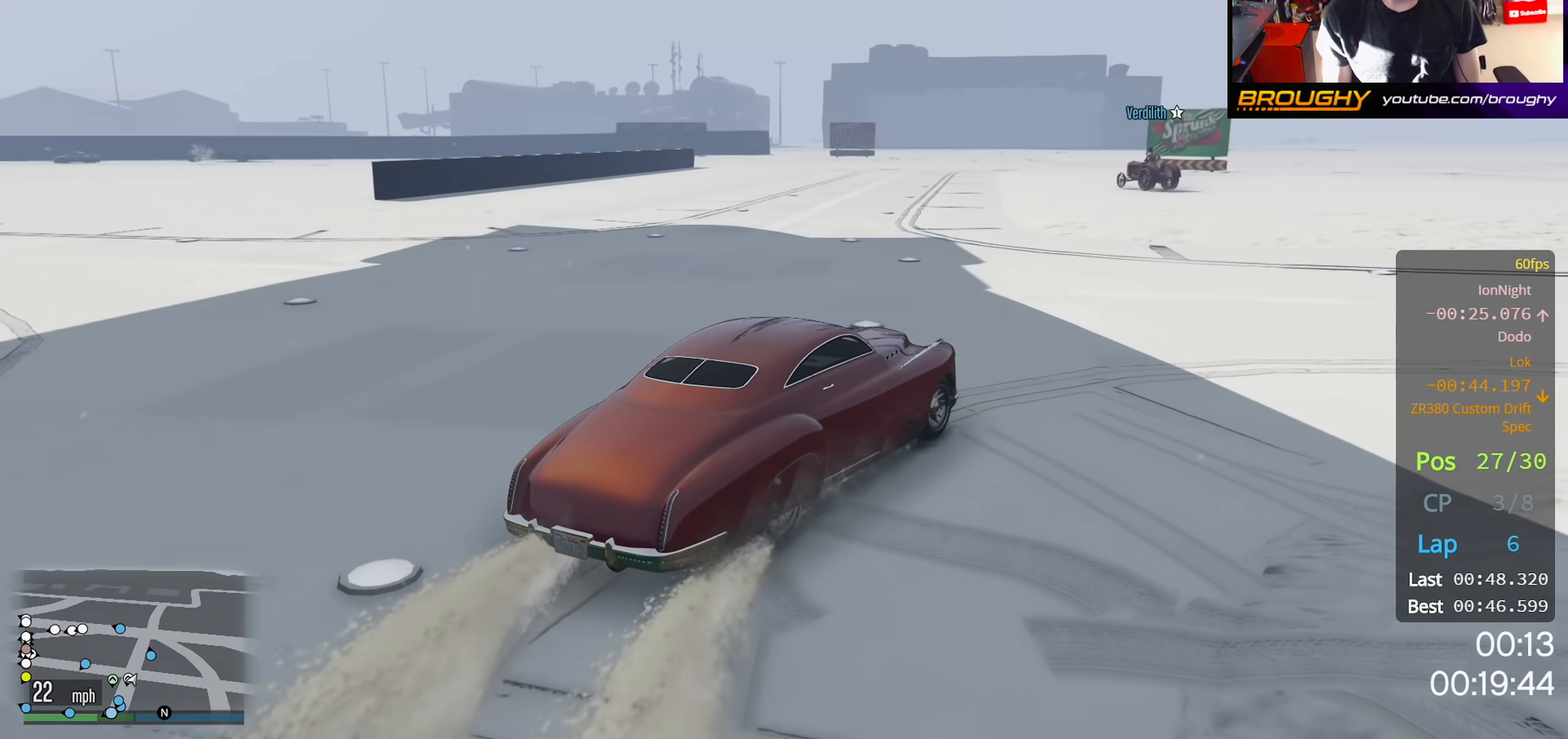
{"buttons": [], "left_stick": "up-left", "events": []}
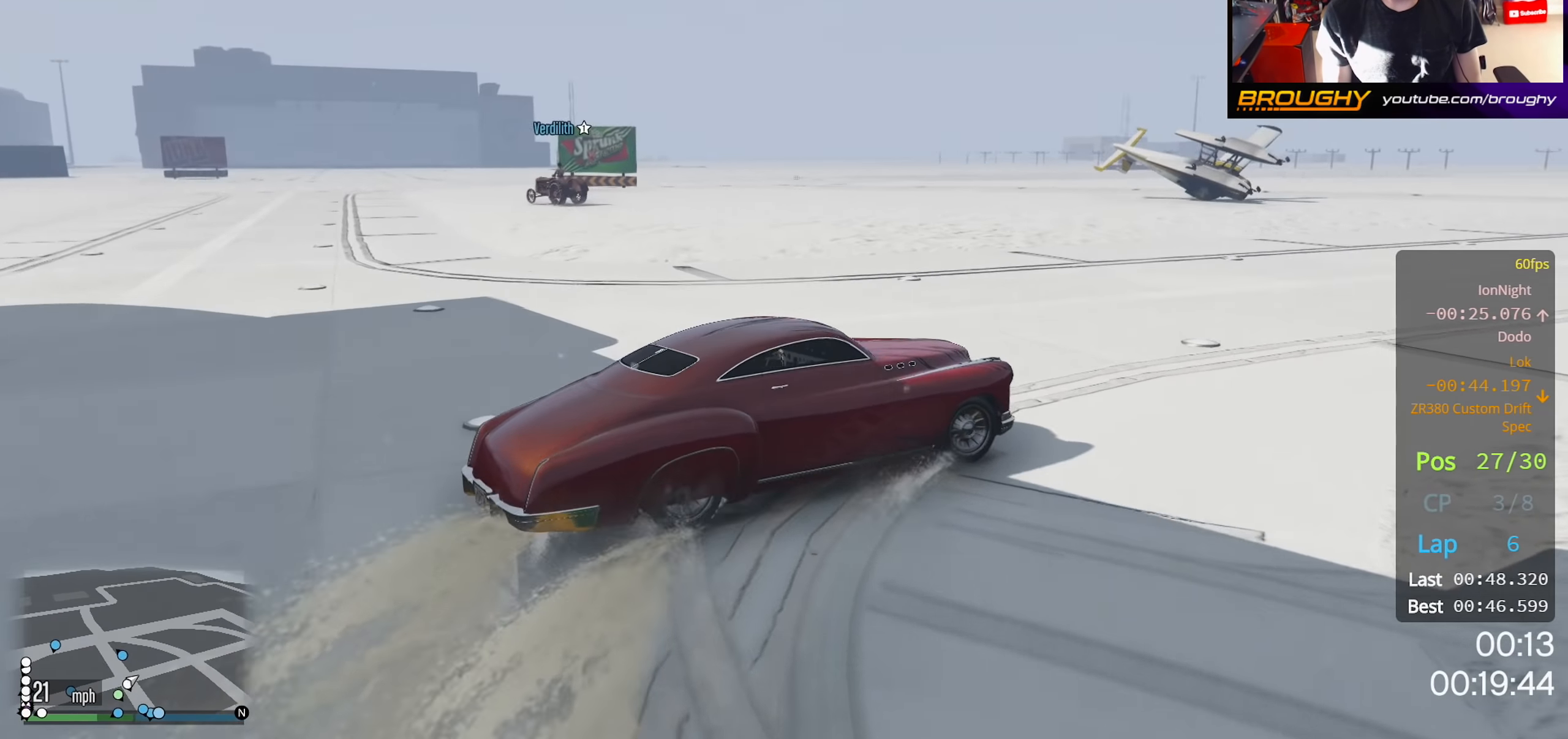
{"buttons": [], "left_stick": "up-left", "events": []}
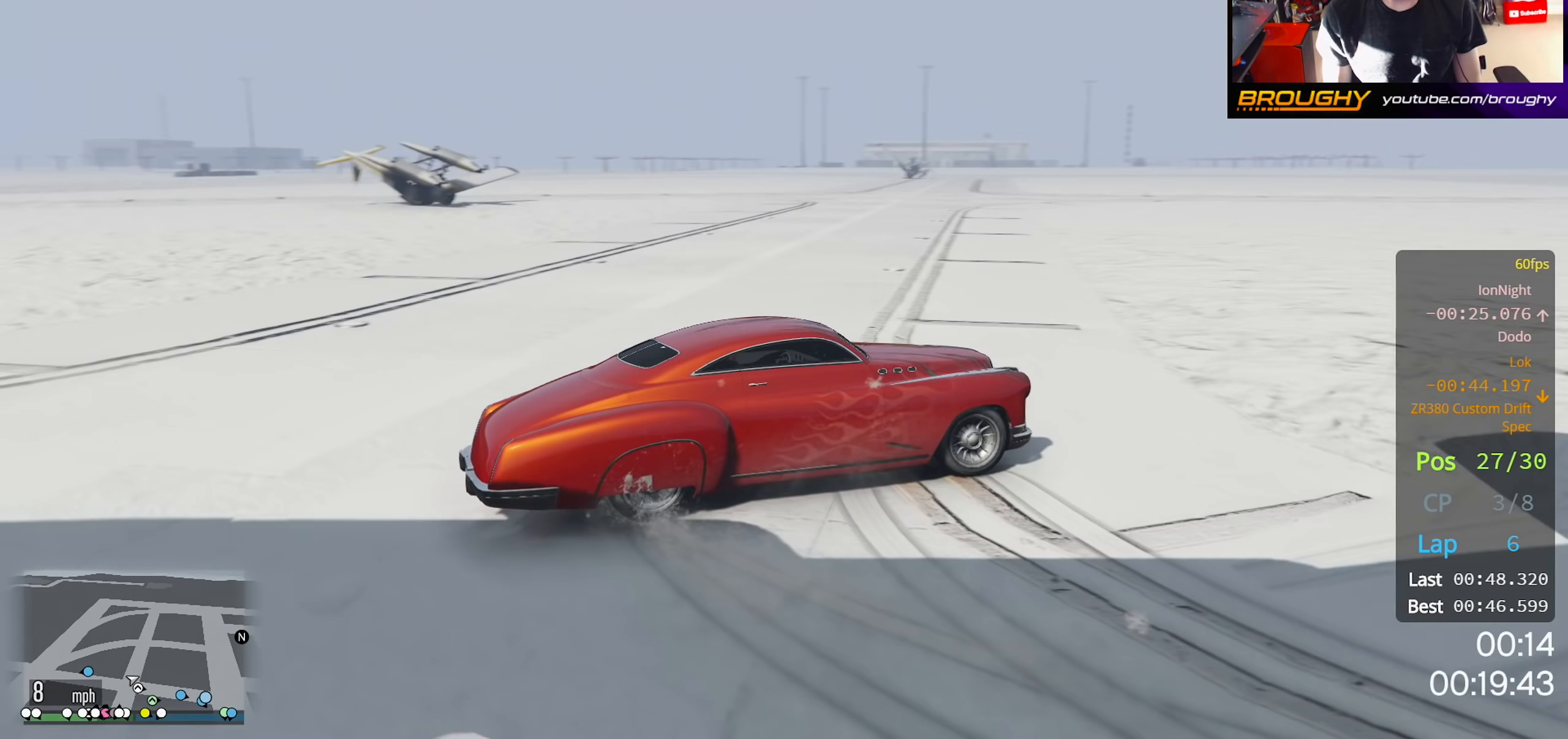
{"buttons": [], "left_stick": "center", "events": [[367, "left_stick", "center"]]}
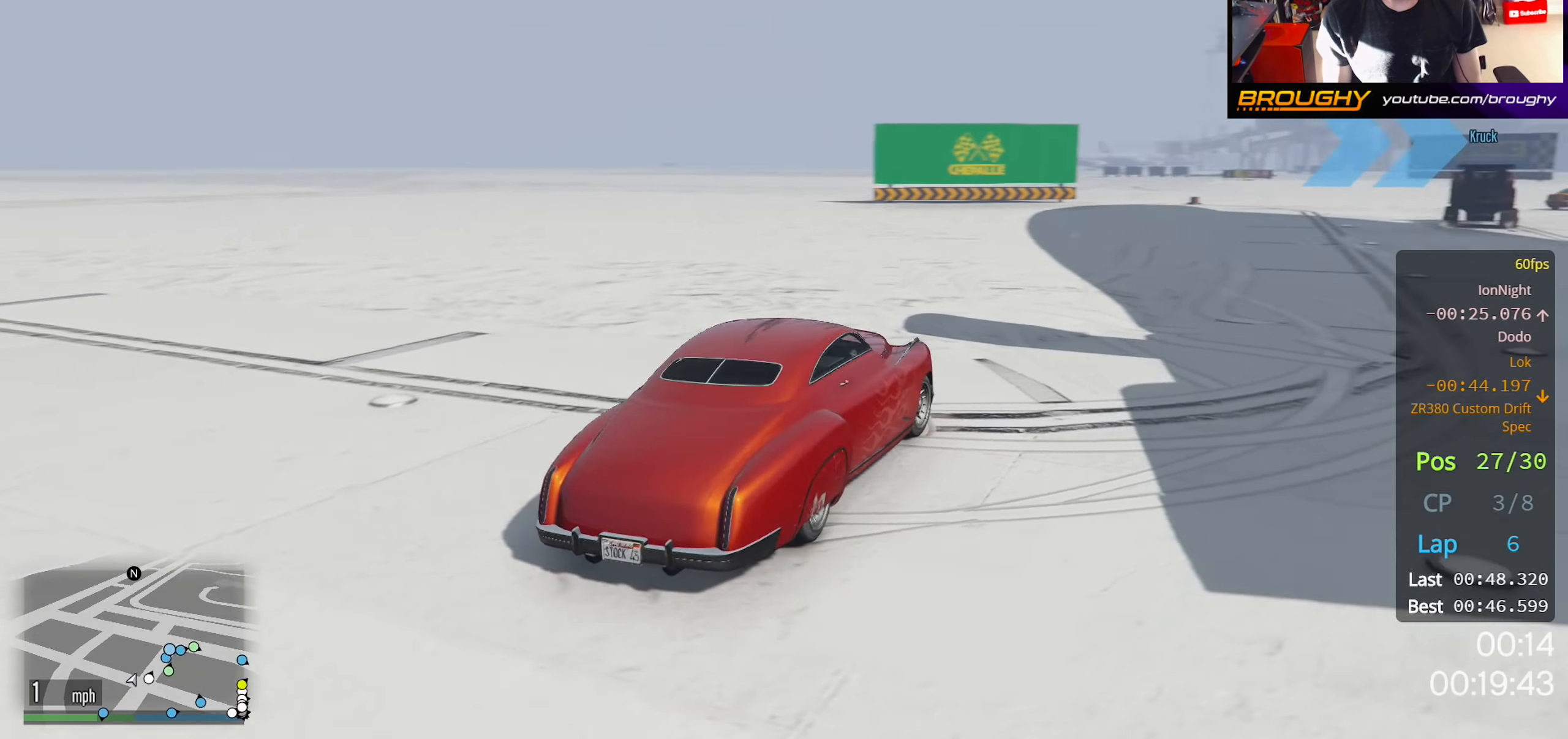
{"buttons": [], "left_stick": "up-left", "events": [[450, "left_stick", "up-left"]]}
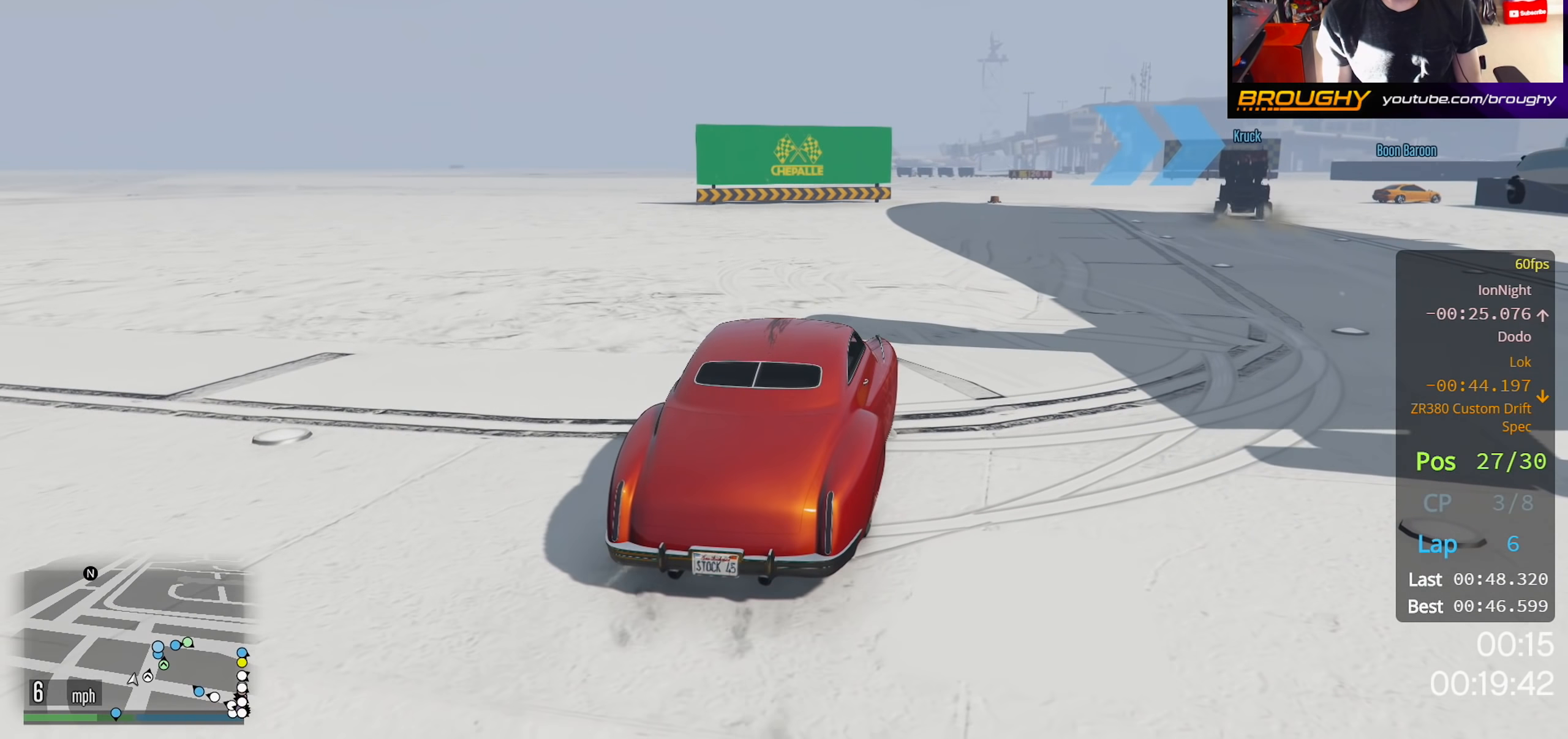
{"buttons": [], "left_stick": "up-left", "events": [[233, "left_stick", "center"], [467, "left_stick", "up-left"]]}
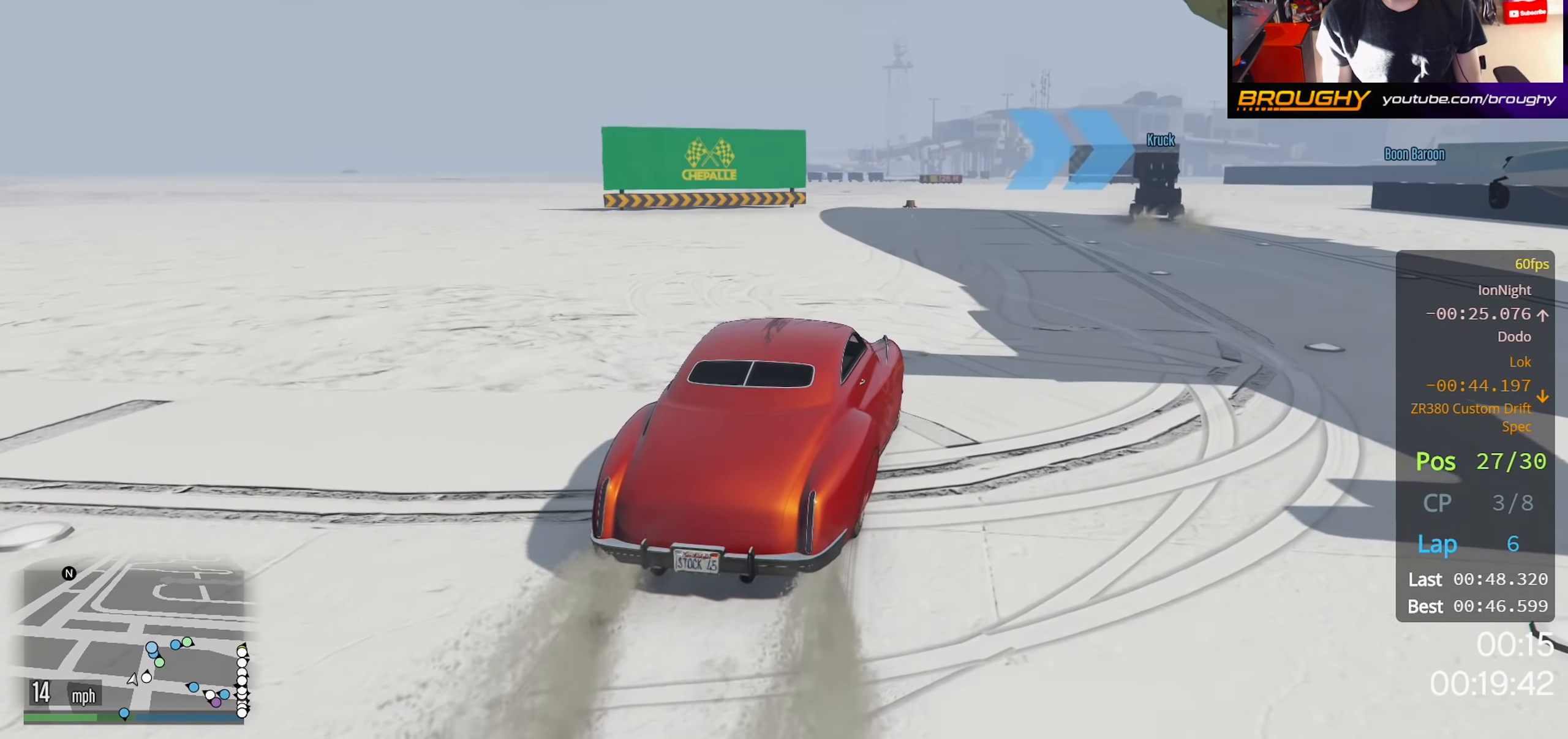
{"buttons": [], "left_stick": "center", "events": [[150, "left_stick", "center"]]}
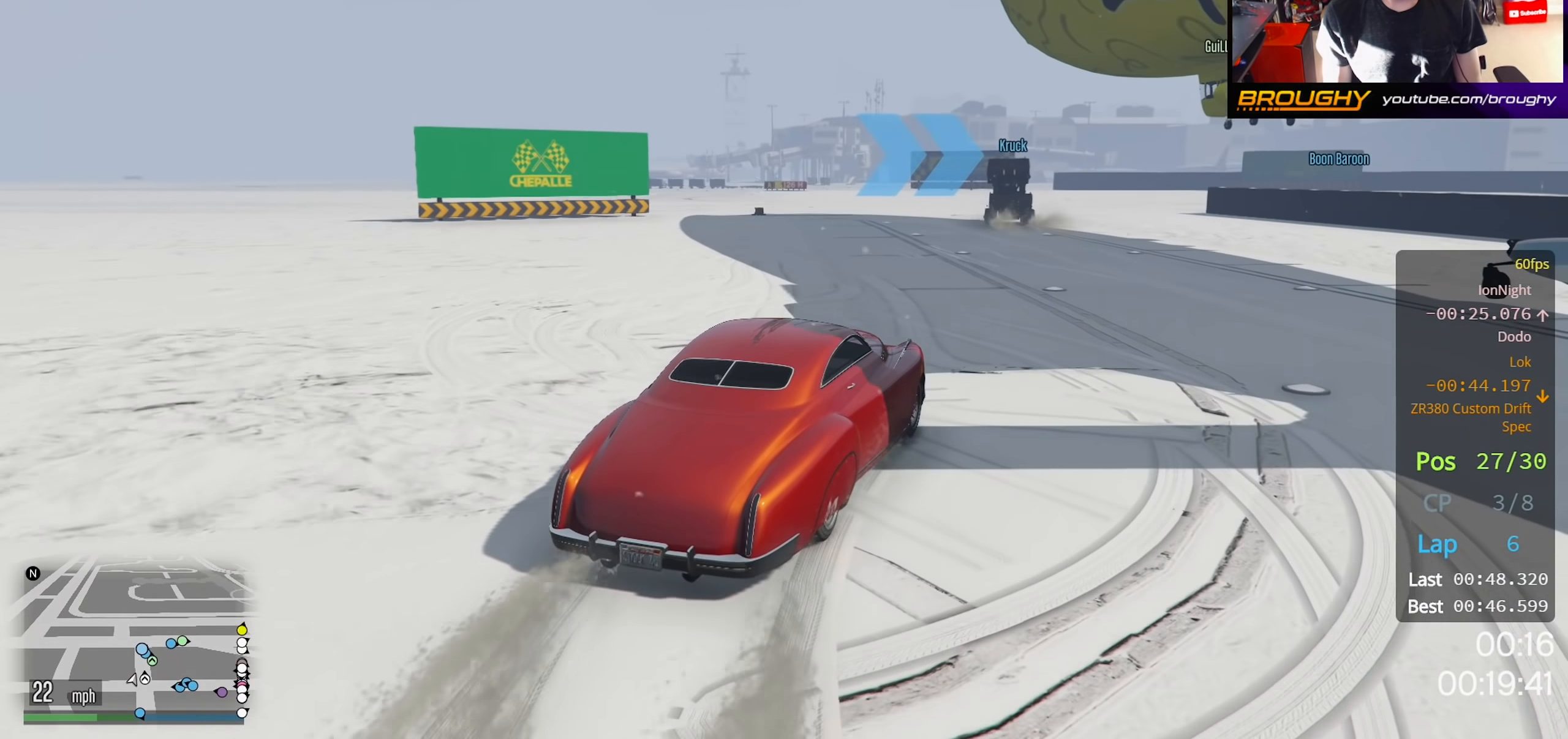
{"buttons": [], "left_stick": "right", "events": [[117, "left_stick", "right"]]}
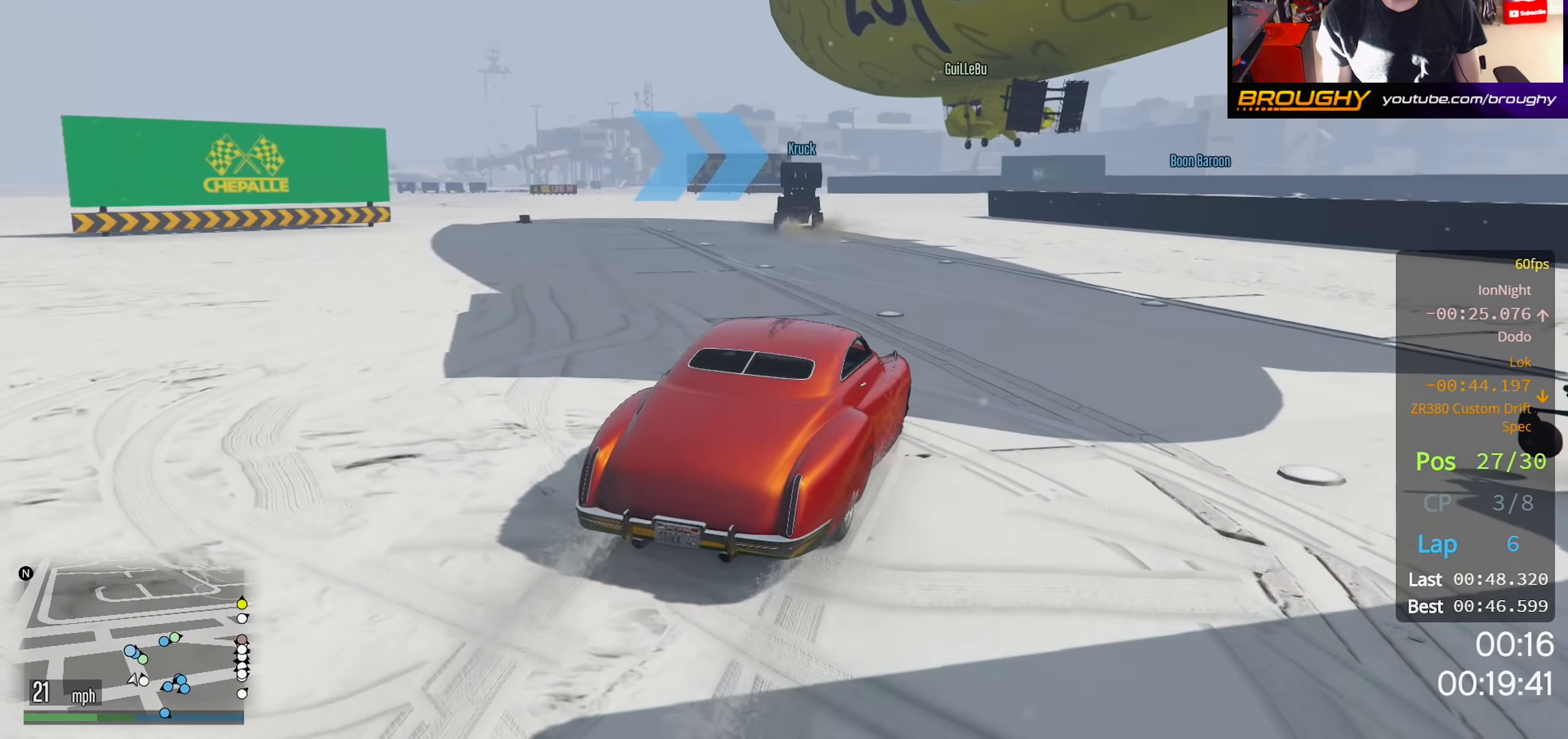
{"buttons": [], "left_stick": "center", "events": [[117, "left_stick", "center"]]}
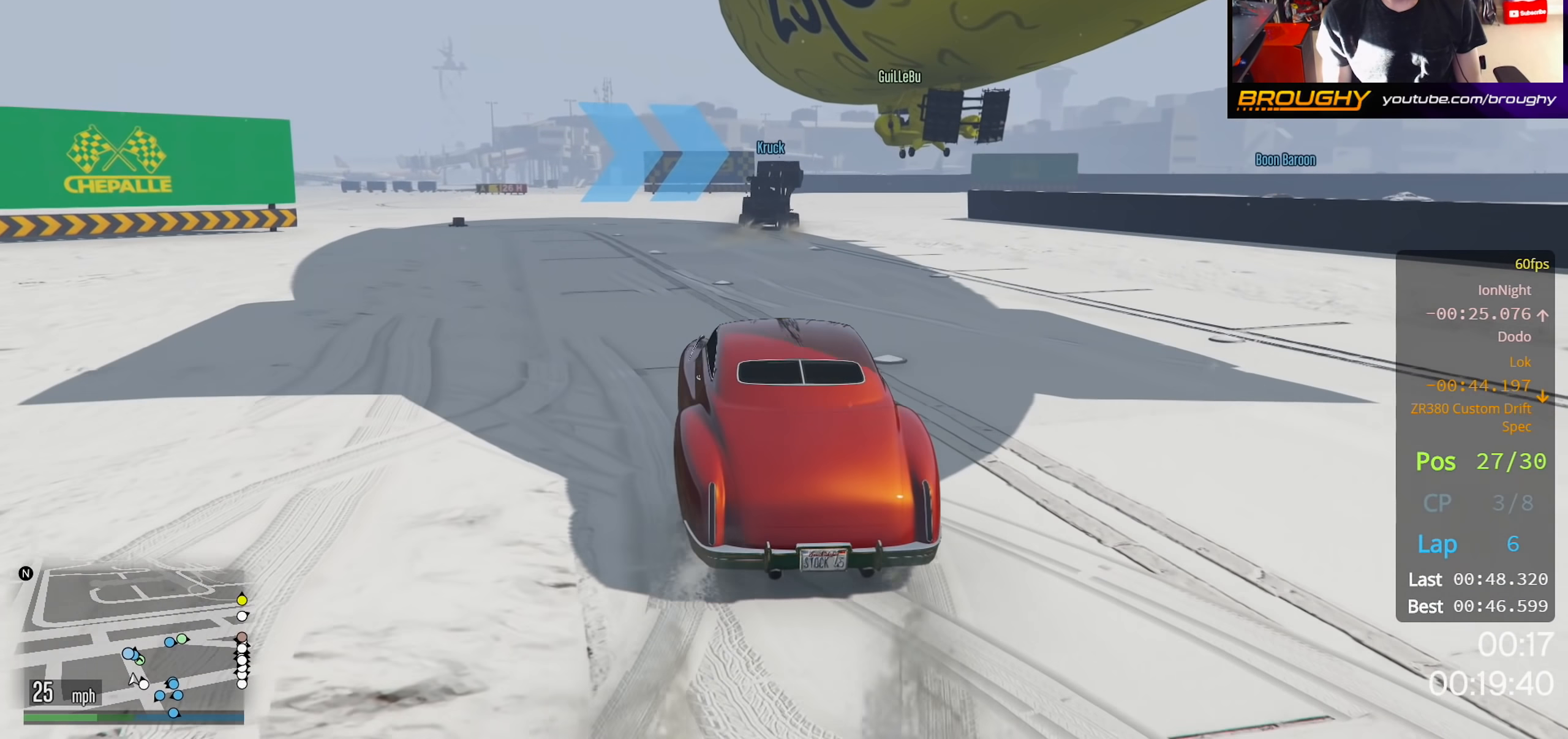
{"buttons": [], "left_stick": "center", "events": [[217, "left_stick", "up-left"], [400, "left_stick", "center"]]}
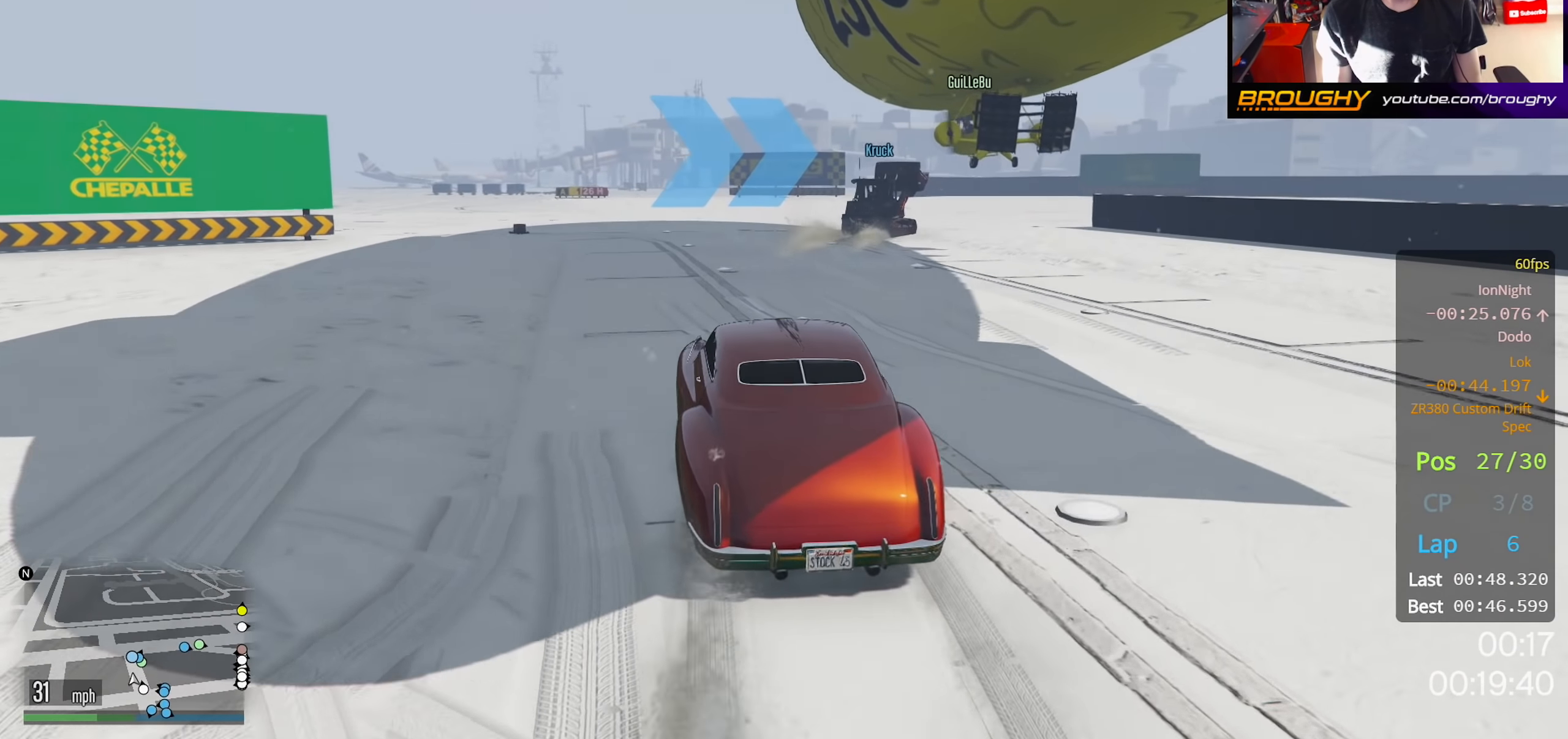
{"buttons": [], "left_stick": "center", "events": []}
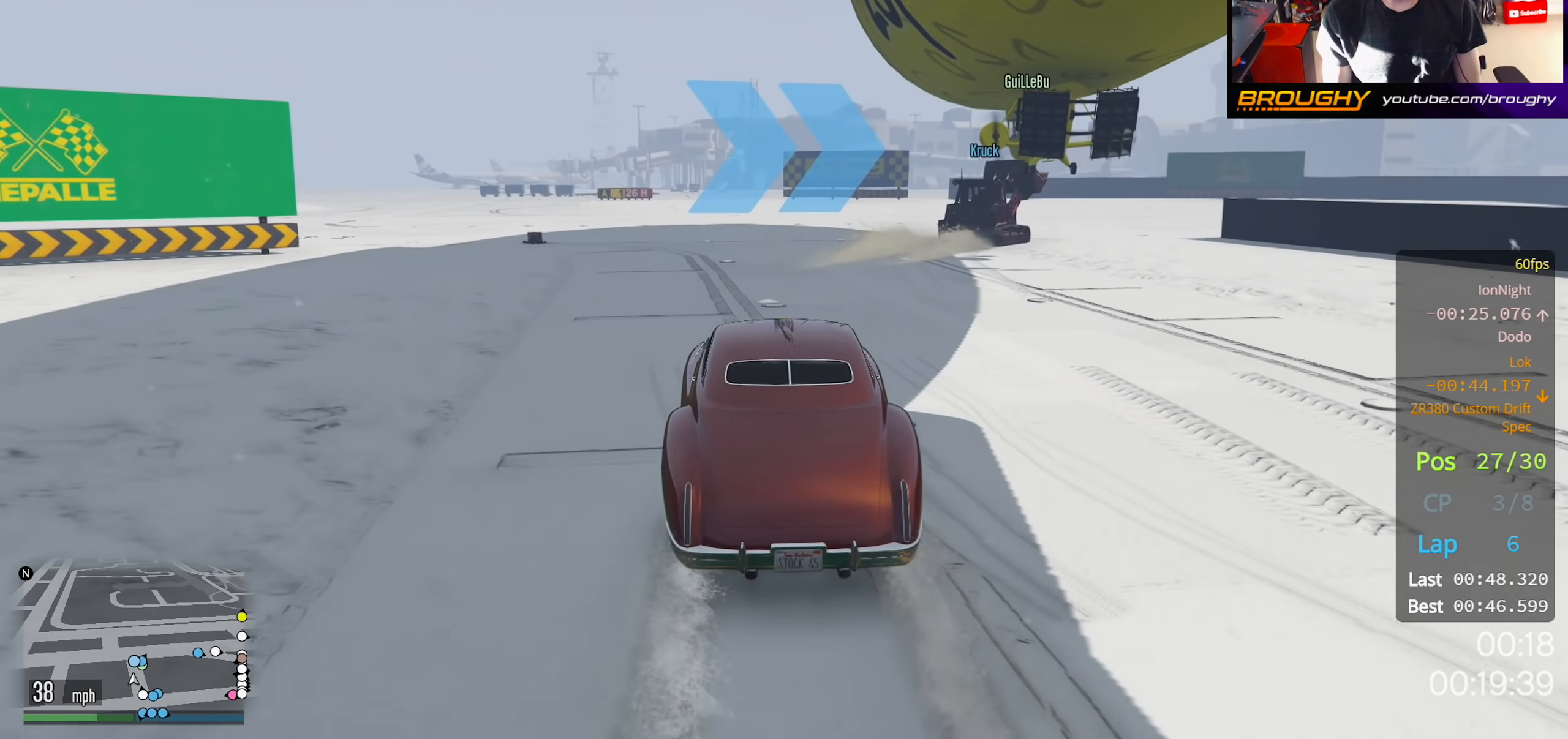
{"buttons": [], "left_stick": "center", "events": [[50, "left_stick", "up-left"], [183, "left_stick", "center"]]}